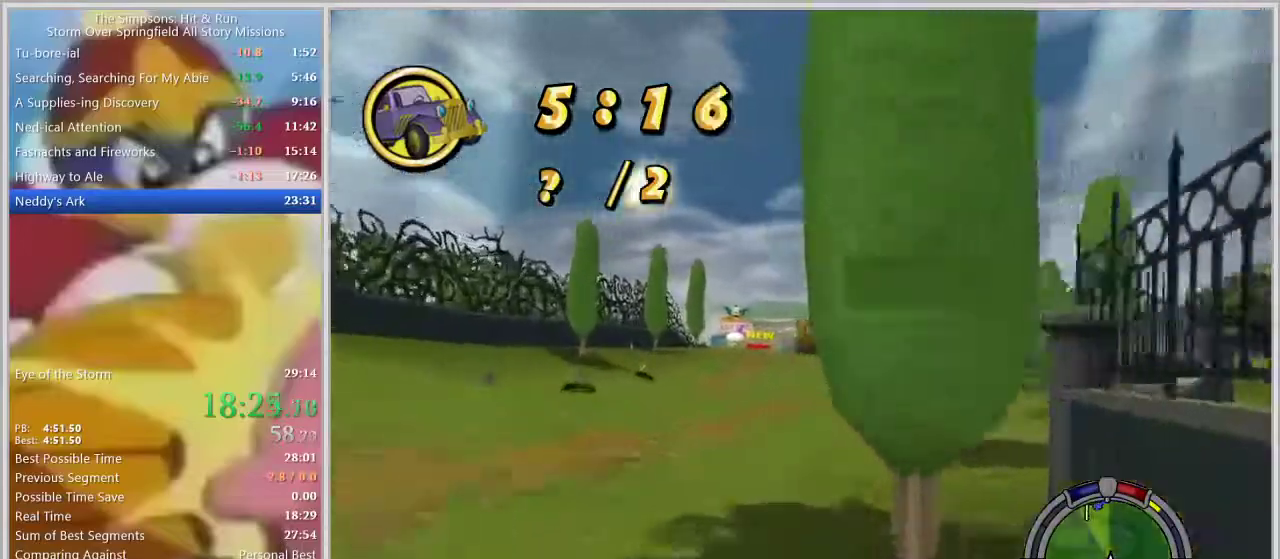
Gameplay with a controller (PlayStation layout); each line is a JSON object with the inputs held at the frame after it. "events" lists button and stick changes between this image and that frame as [ms after this image, input, new state], when the widget could be followed in between. Not read: L2 L3 R2 R3.
{"buttons": [], "left_stick": "left", "right_stick": "center", "events": [[283, "left_stick", "left"]]}
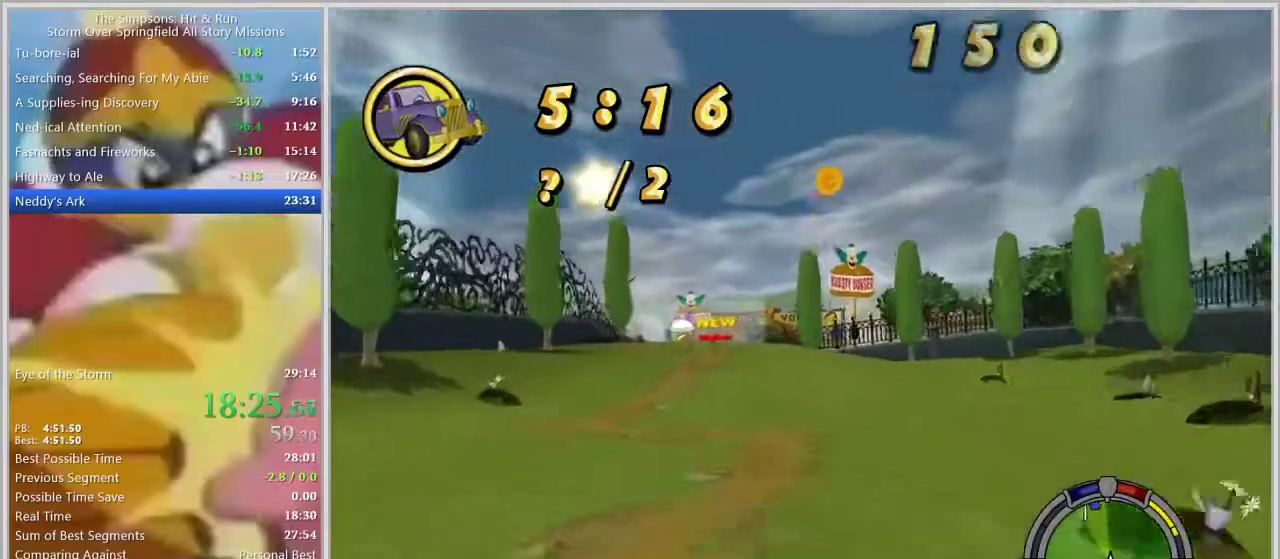
{"buttons": [], "left_stick": "center", "right_stick": "center", "events": [[283, "left_stick", "center"]]}
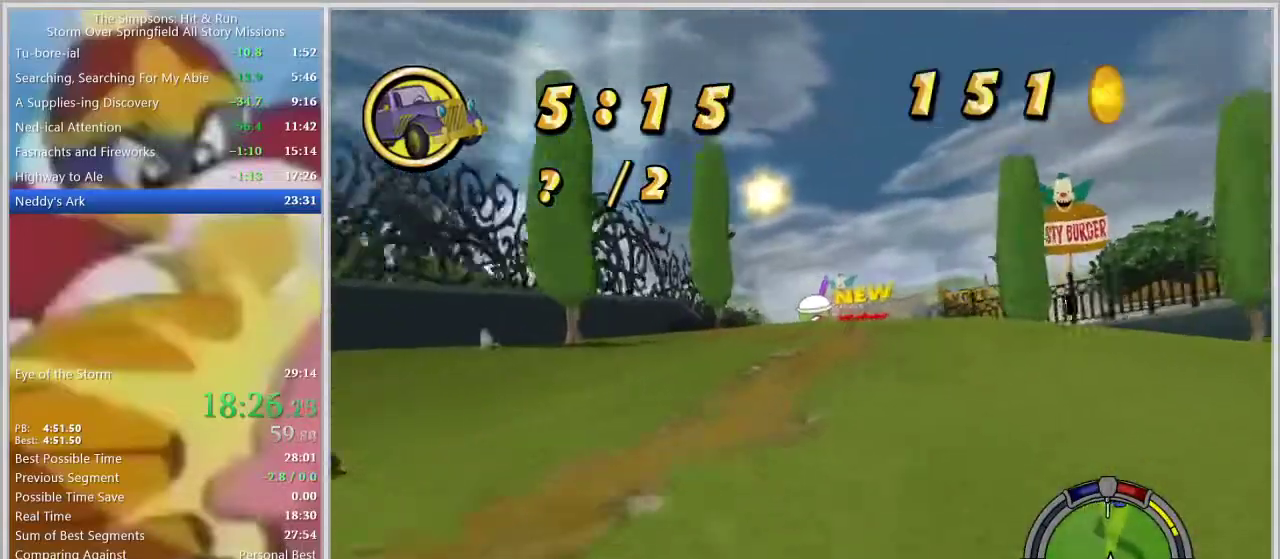
{"buttons": [], "left_stick": "center", "right_stick": "center", "events": [[267, "left_stick", "left"], [433, "left_stick", "center"]]}
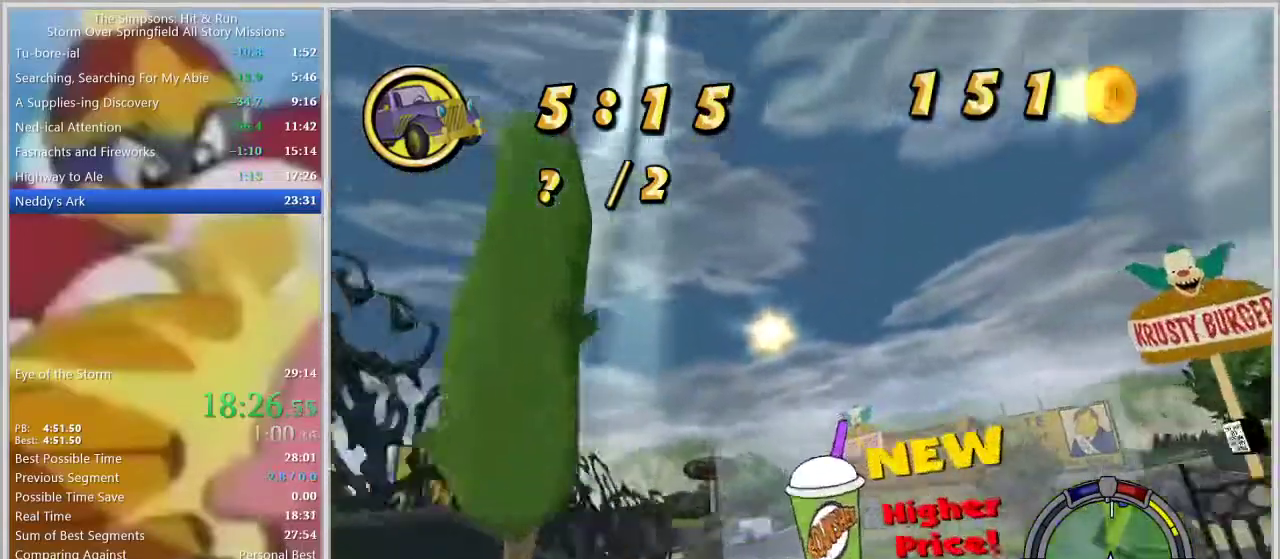
{"buttons": [], "left_stick": "center", "right_stick": "center", "events": []}
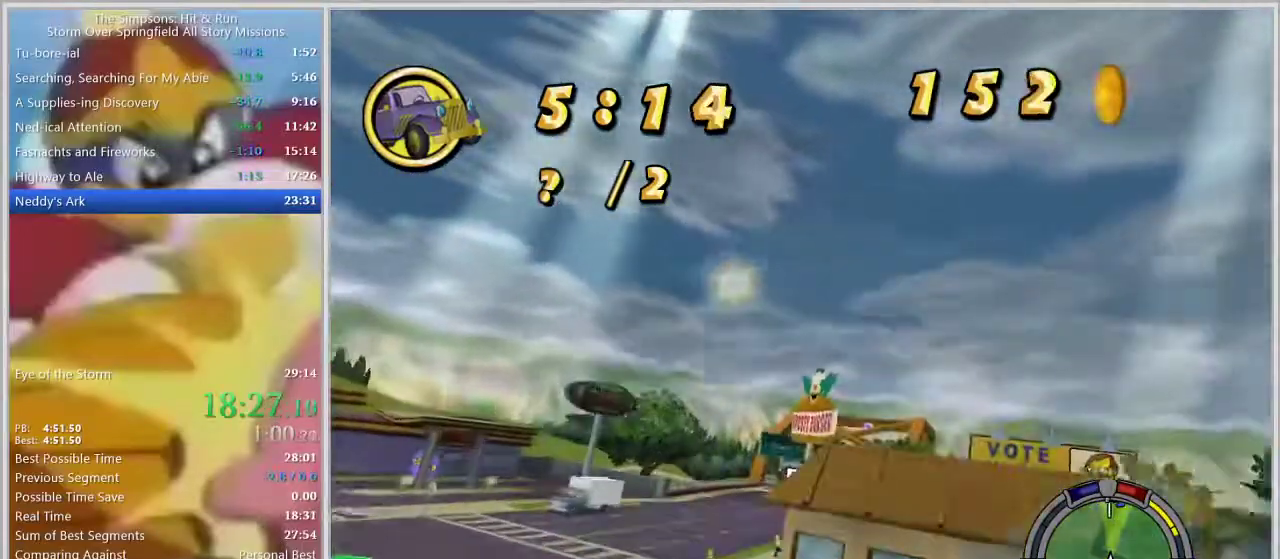
{"buttons": [], "left_stick": "center", "right_stick": "center", "events": [[233, "left_stick", "left"], [367, "left_stick", "center"]]}
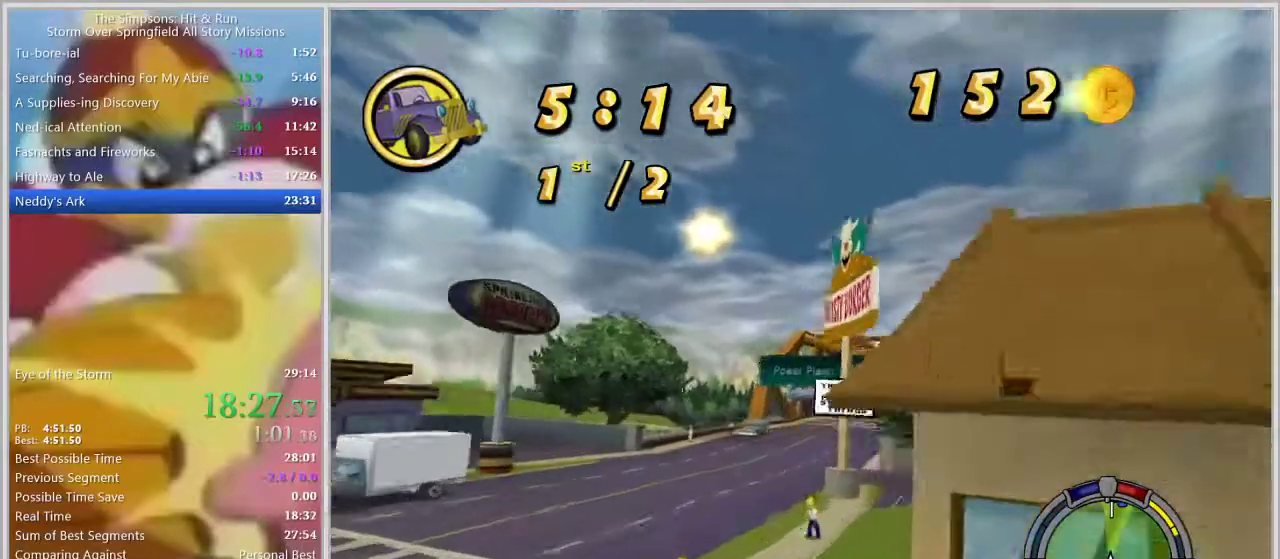
{"buttons": [], "left_stick": "right", "right_stick": "center", "events": [[383, "left_stick", "right"]]}
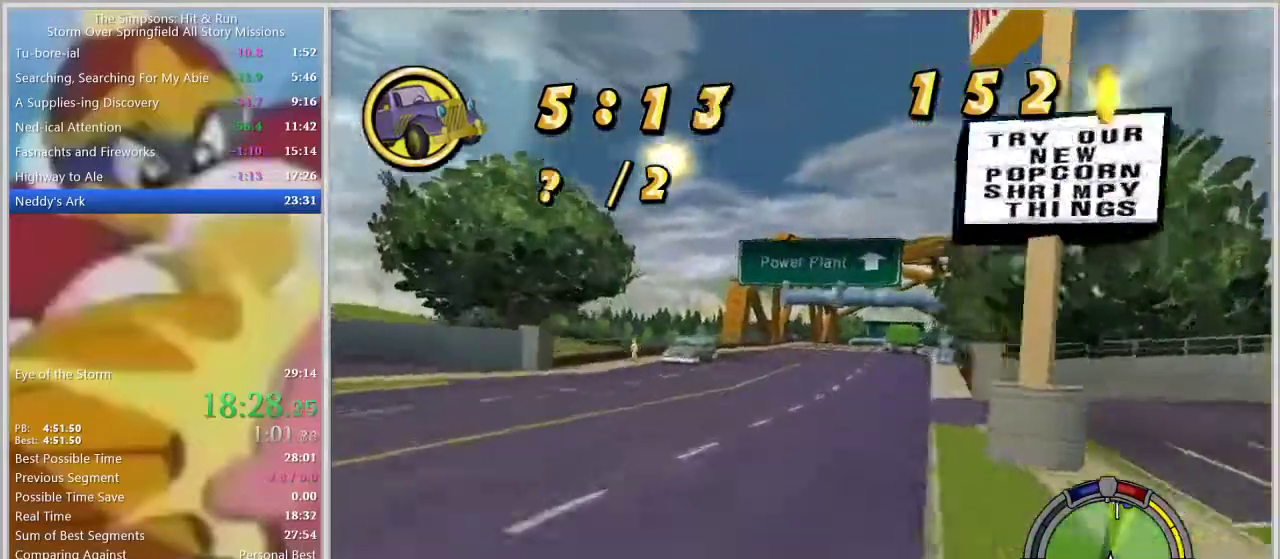
{"buttons": [], "left_stick": "center", "right_stick": "center", "events": [[300, "left_stick", "center"]]}
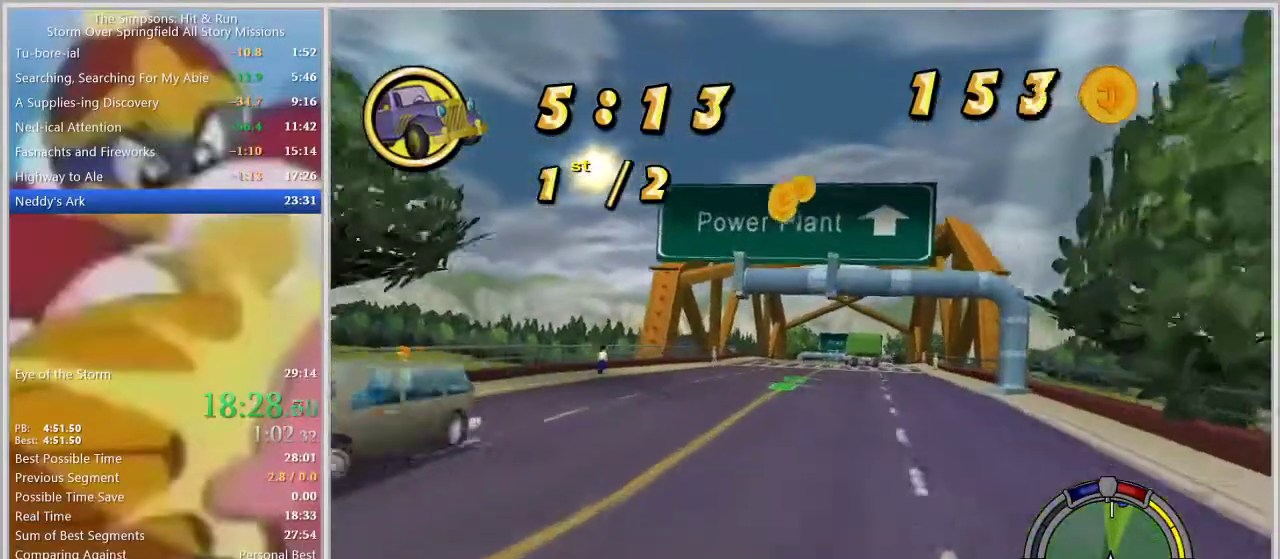
{"buttons": [], "left_stick": "center", "right_stick": "center", "events": [[100, "left_stick", "right"], [217, "left_stick", "center"]]}
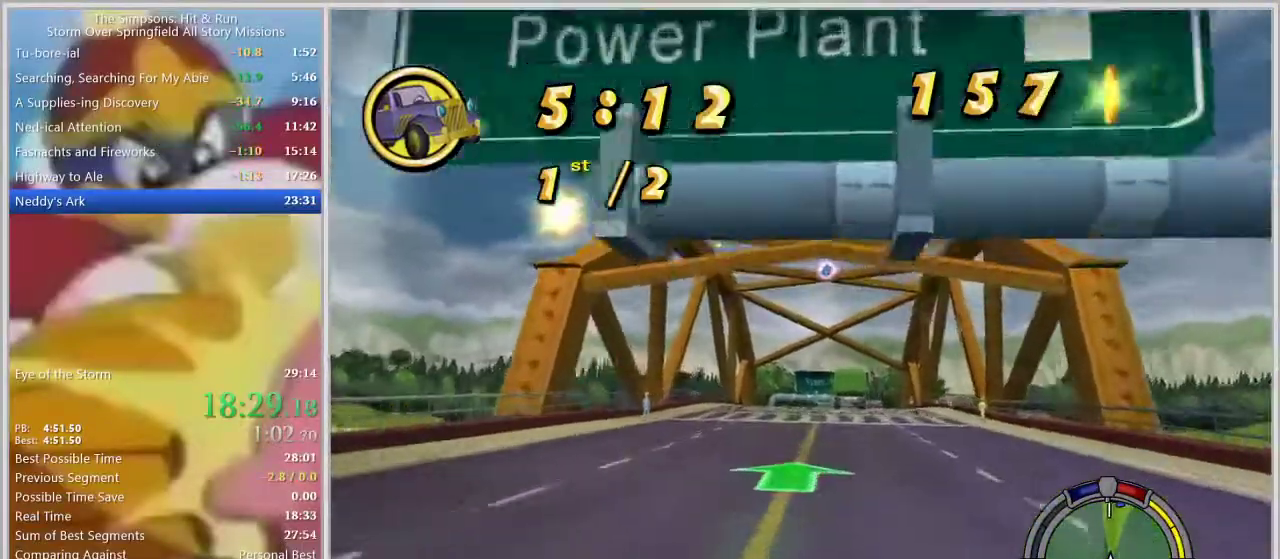
{"buttons": [], "left_stick": "center", "right_stick": "center", "events": [[83, "left_stick", "right"], [200, "left_stick", "center"]]}
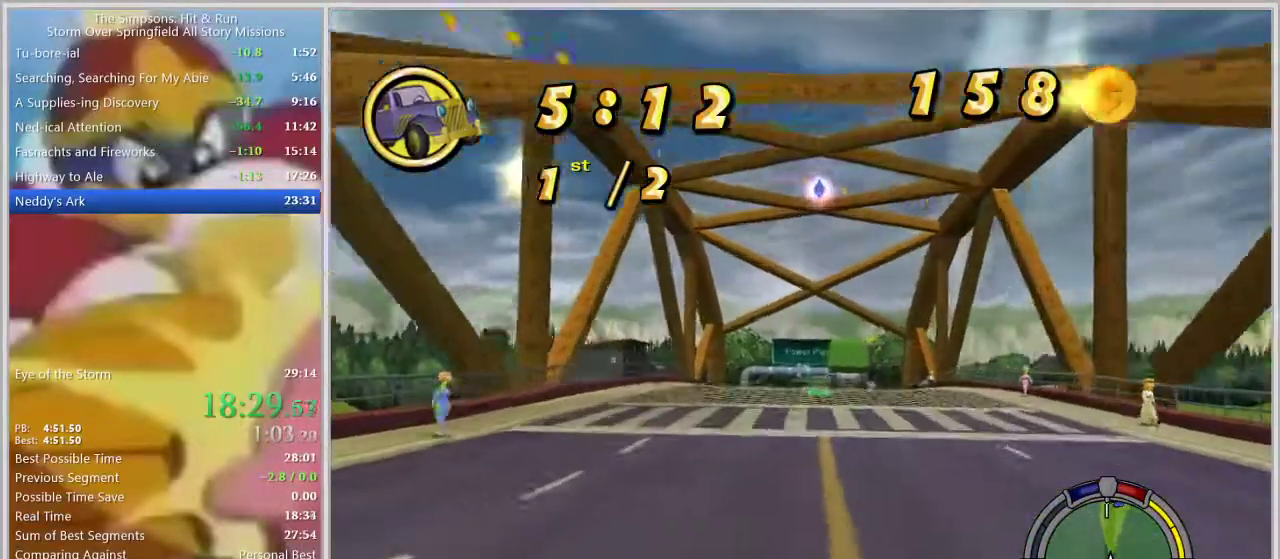
{"buttons": [], "left_stick": "center", "right_stick": "center", "events": [[300, "left_stick", "right"], [417, "left_stick", "center"]]}
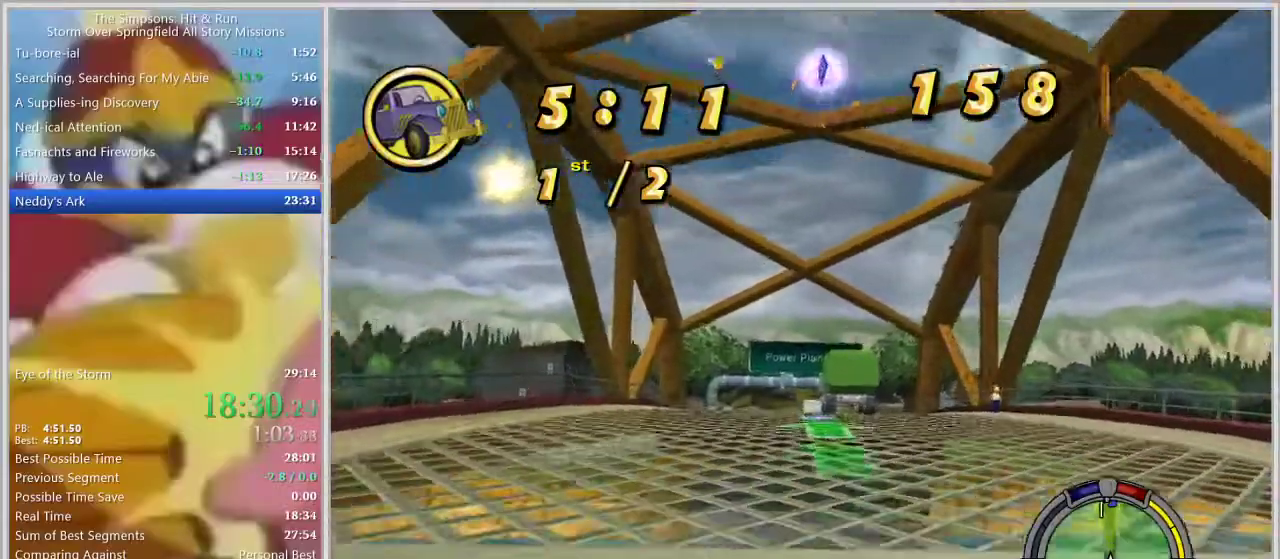
{"buttons": [], "left_stick": "center", "right_stick": "down", "events": [[117, "left_stick", "left"], [267, "left_stick", "center"], [367, "right_stick", "down"], [417, "left_stick", "right"], [483, "left_stick", "center"]]}
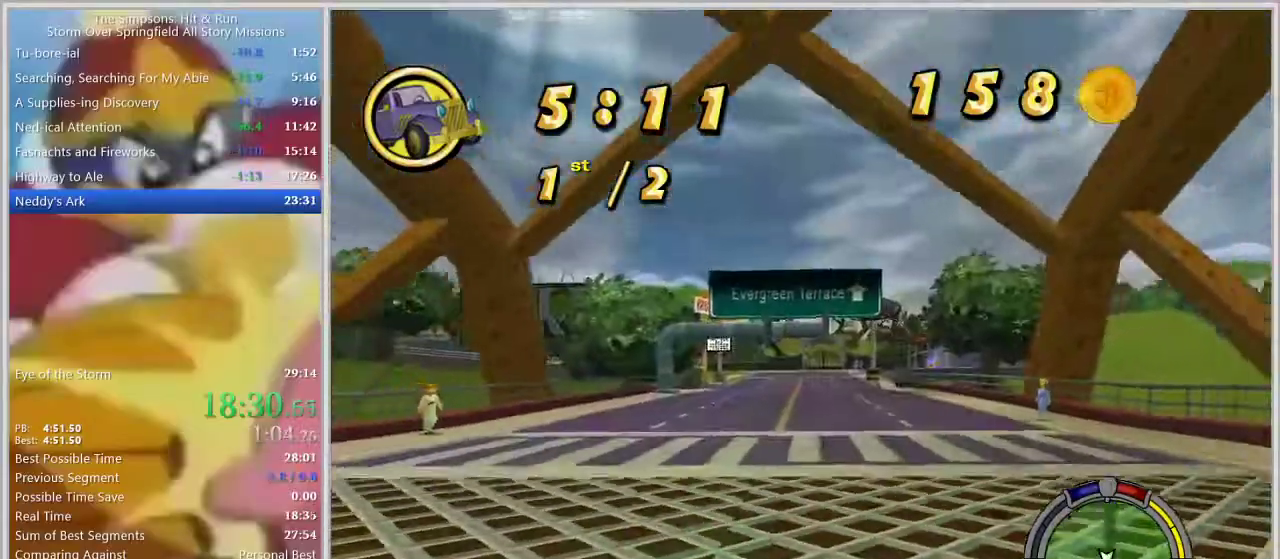
{"buttons": [], "left_stick": "center", "right_stick": "center", "events": [[100, "right_stick", "center"], [167, "left_stick", "left"], [283, "left_stick", "center"]]}
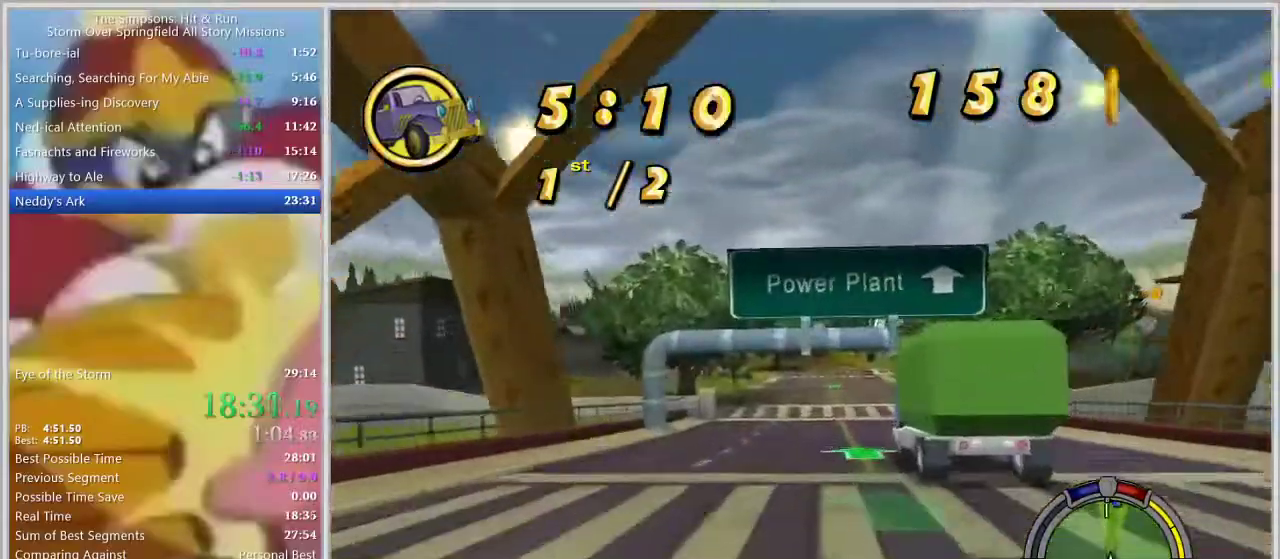
{"buttons": [], "left_stick": "center", "right_stick": "center", "events": [[183, "left_stick", "right"], [283, "left_stick", "center"]]}
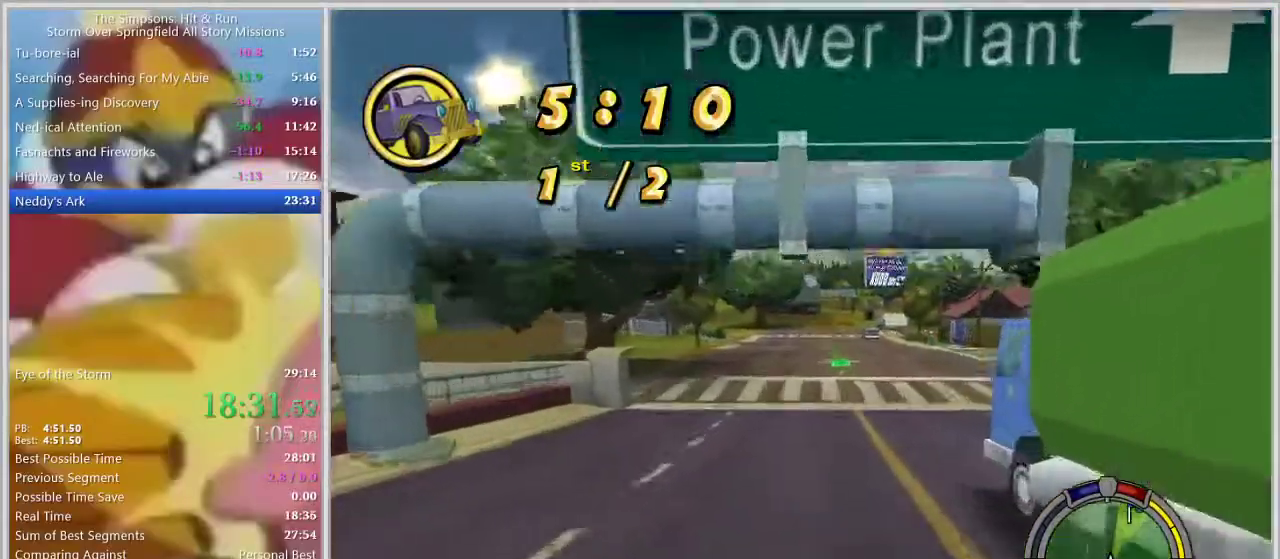
{"buttons": [], "left_stick": "right", "right_stick": "center", "events": [[117, "left_stick", "right"], [267, "left_stick", "center"], [417, "left_stick", "right"]]}
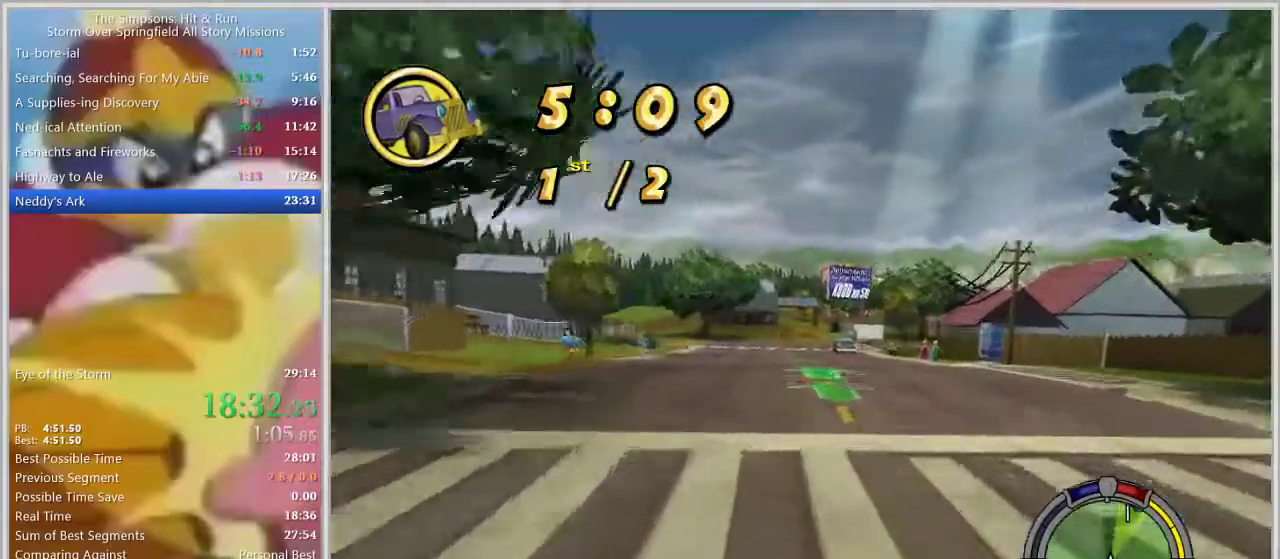
{"buttons": [], "left_stick": "right", "right_stick": "center", "events": [[67, "left_stick", "center"], [183, "left_stick", "right"], [333, "left_stick", "center"], [417, "left_stick", "right"]]}
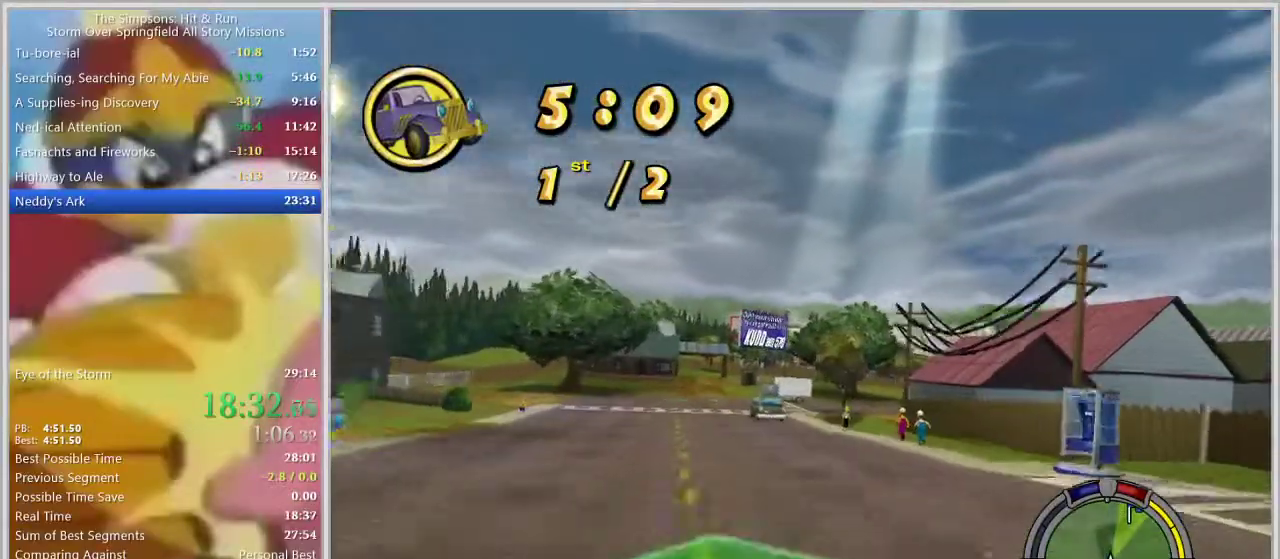
{"buttons": [], "left_stick": "center", "right_stick": "center", "events": [[200, "left_stick", "center"], [283, "left_stick", "right"], [350, "right_stick", "down"], [433, "left_stick", "center"], [433, "right_stick", "center"]]}
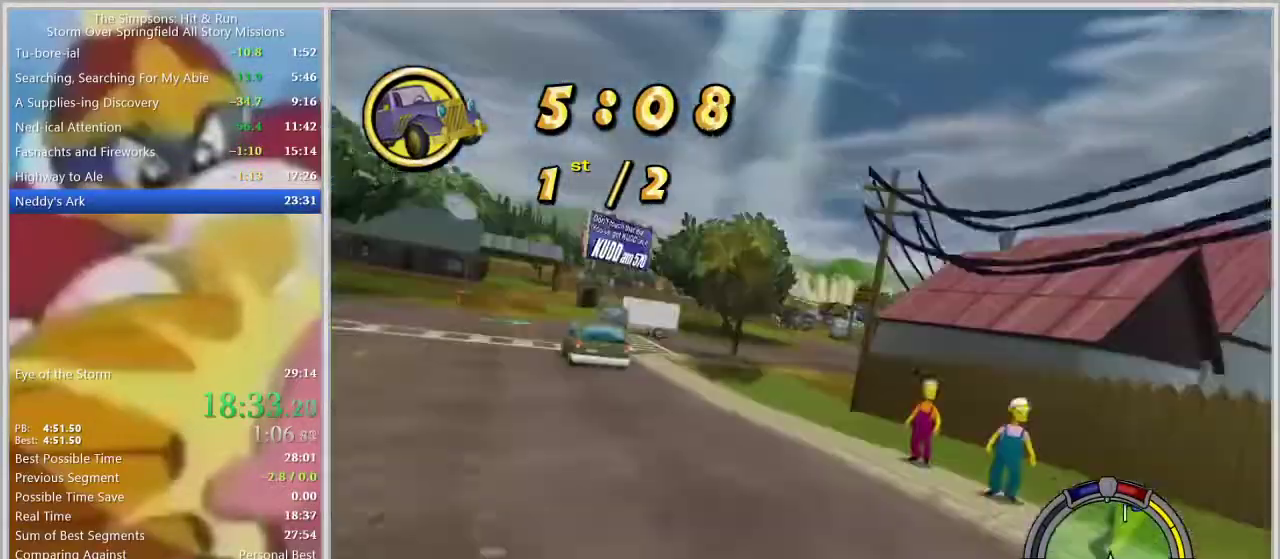
{"buttons": [], "left_stick": "center", "right_stick": "center", "events": [[150, "left_stick", "right"], [467, "left_stick", "center"]]}
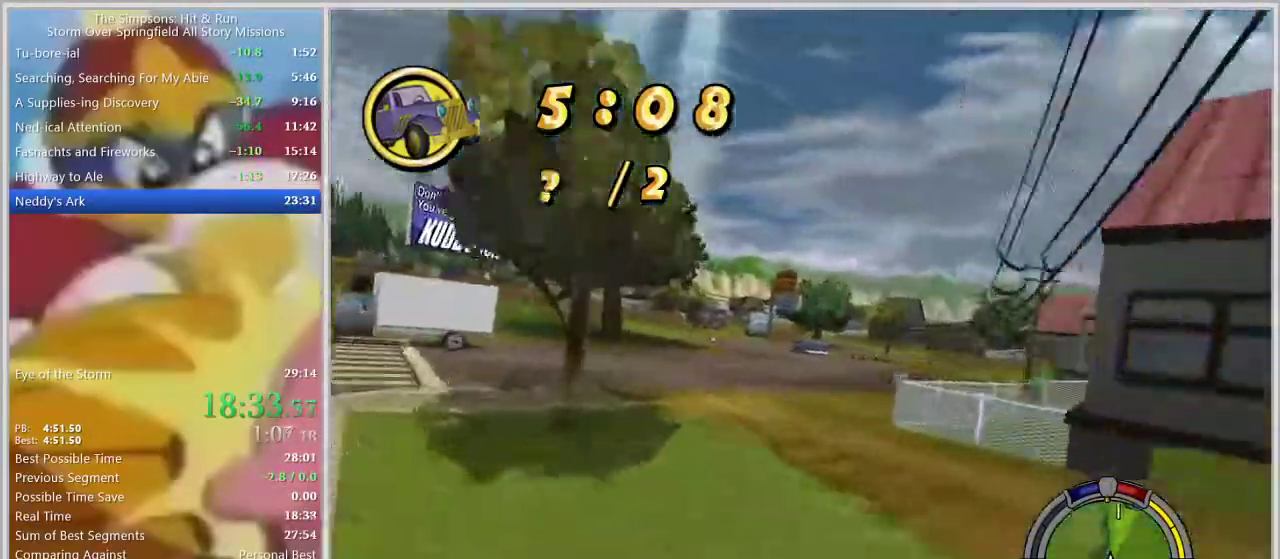
{"buttons": [], "left_stick": "center", "right_stick": "center", "events": [[50, "left_stick", "right"], [333, "left_stick", "center"]]}
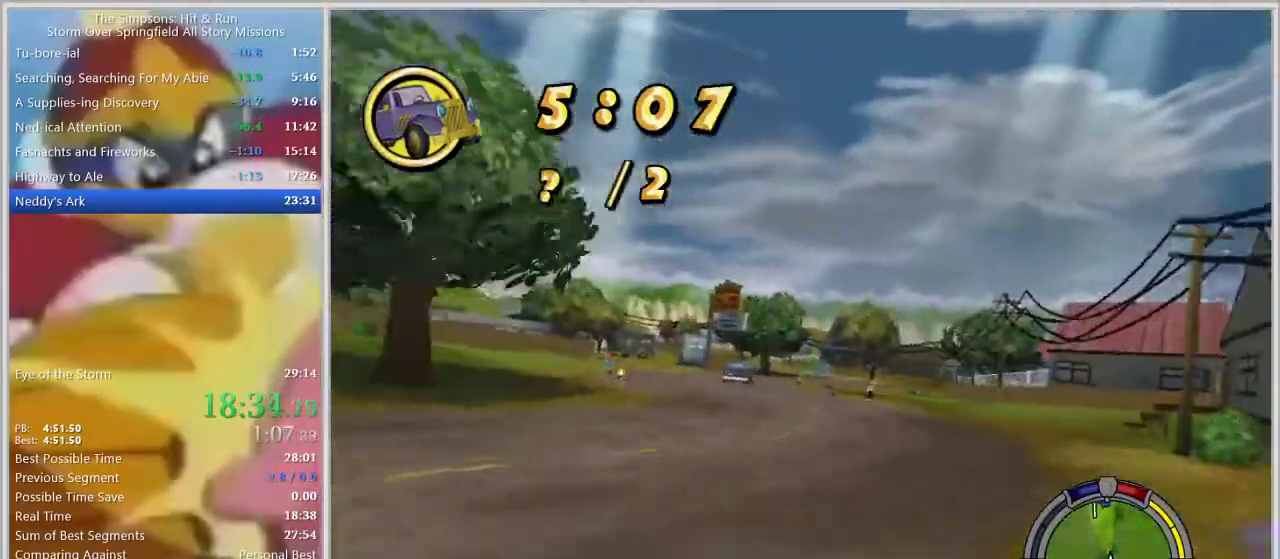
{"buttons": [], "left_stick": "left", "right_stick": "center", "events": [[50, "left_stick", "left"], [133, "left_stick", "center"], [250, "left_stick", "left"]]}
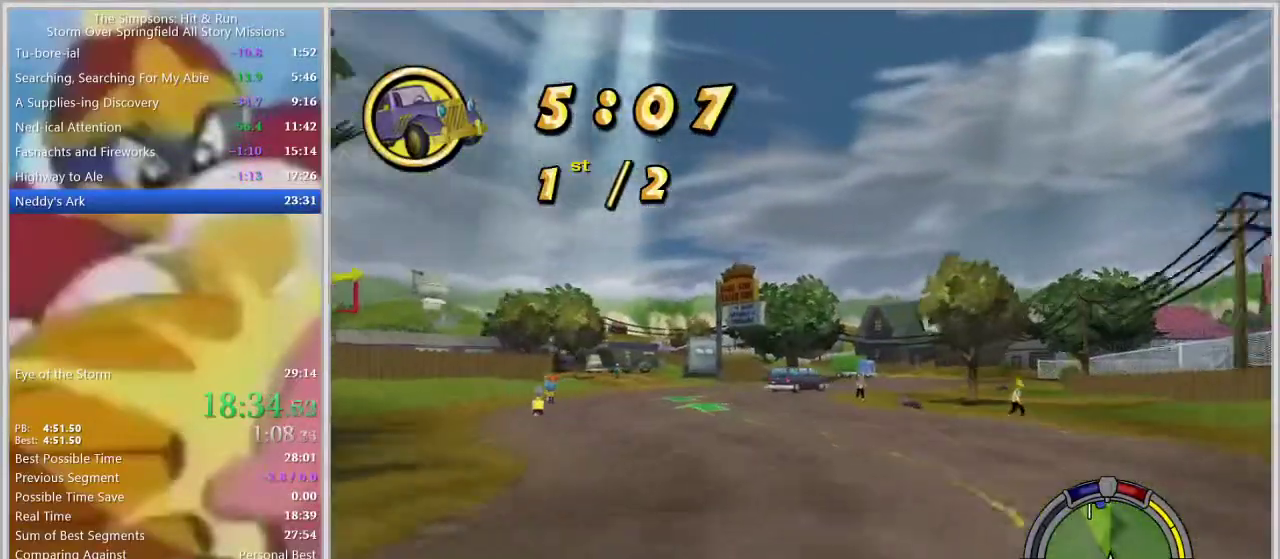
{"buttons": [], "left_stick": "left", "right_stick": "center", "events": [[350, "right_stick", "down"], [433, "right_stick", "center"]]}
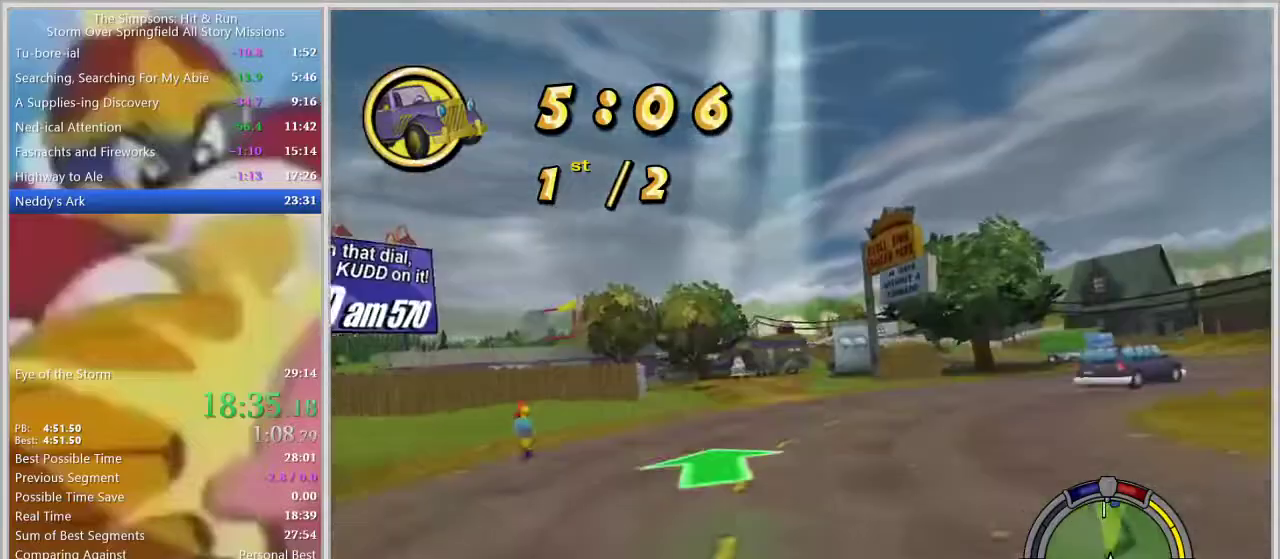
{"buttons": [], "left_stick": "center", "right_stick": "center", "events": [[67, "left_stick", "center"], [250, "left_stick", "left"], [500, "left_stick", "center"]]}
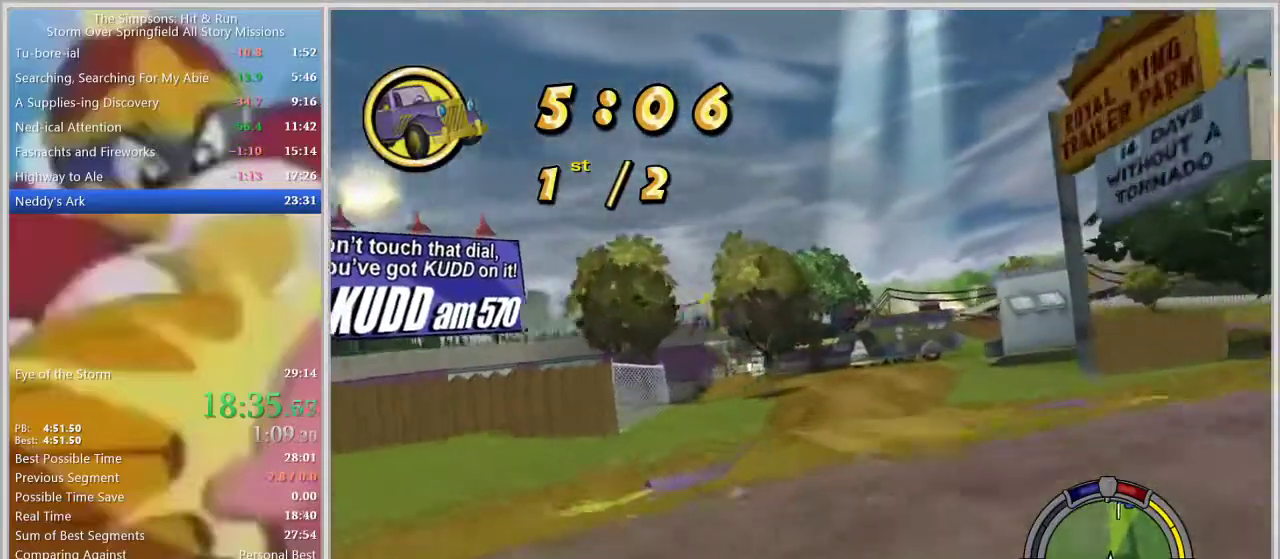
{"buttons": [], "left_stick": "center", "right_stick": "down", "events": [[250, "left_stick", "left"], [400, "left_stick", "center"], [433, "right_stick", "down"]]}
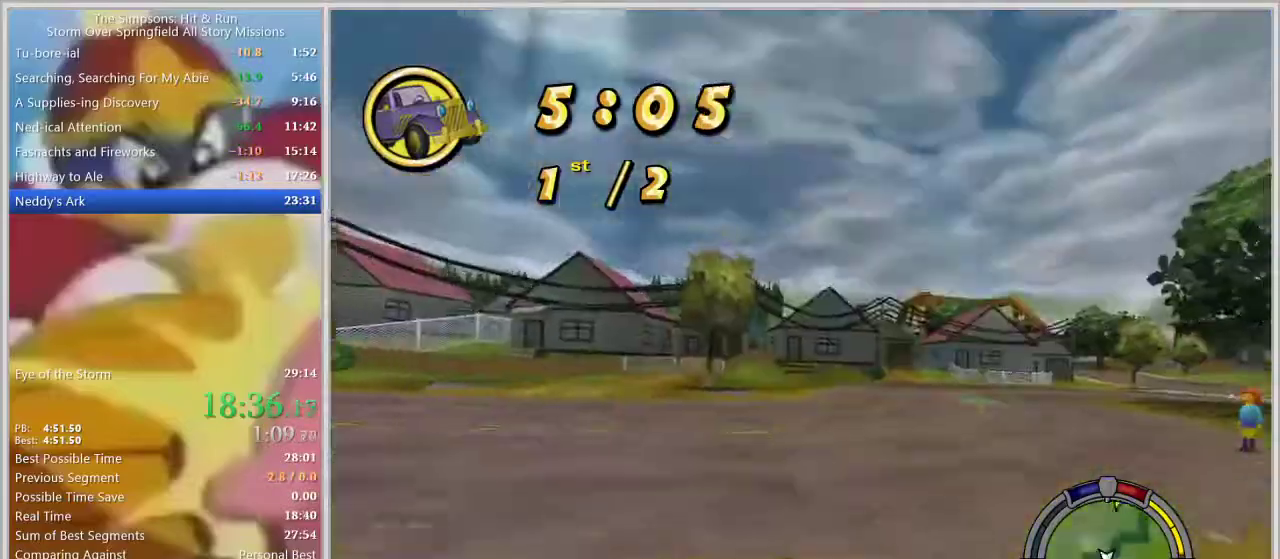
{"buttons": [], "left_stick": "center", "right_stick": "center", "events": [[67, "right_stick", "center"], [83, "left_stick", "left"], [233, "left_stick", "center"]]}
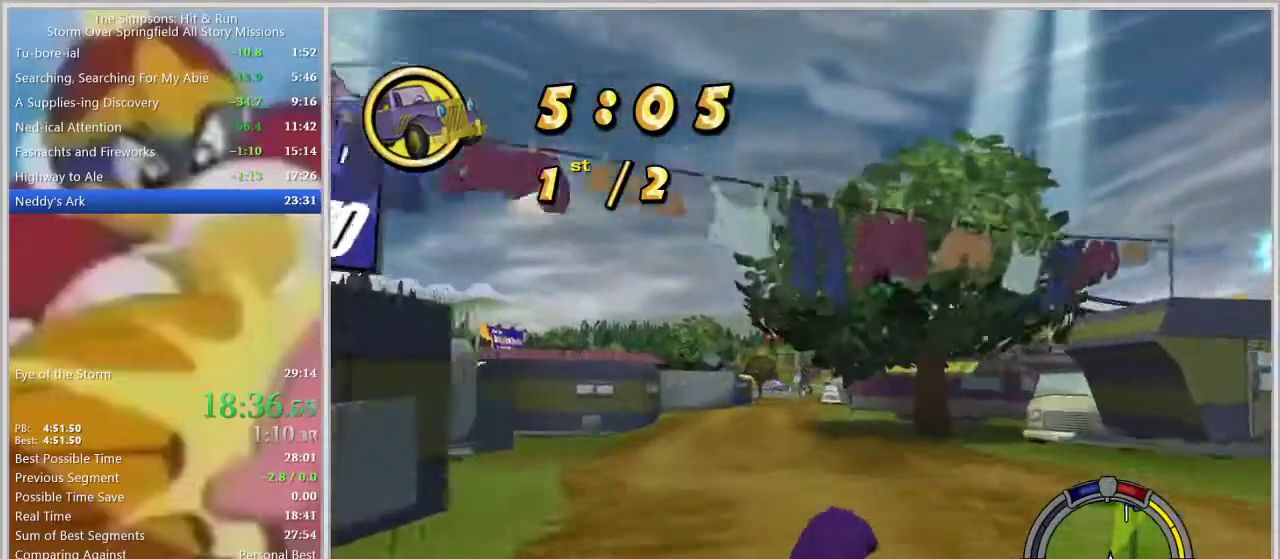
{"buttons": [], "left_stick": "center", "right_stick": "center", "events": [[100, "left_stick", "left"], [183, "left_stick", "center"], [267, "left_stick", "right"], [433, "left_stick", "center"]]}
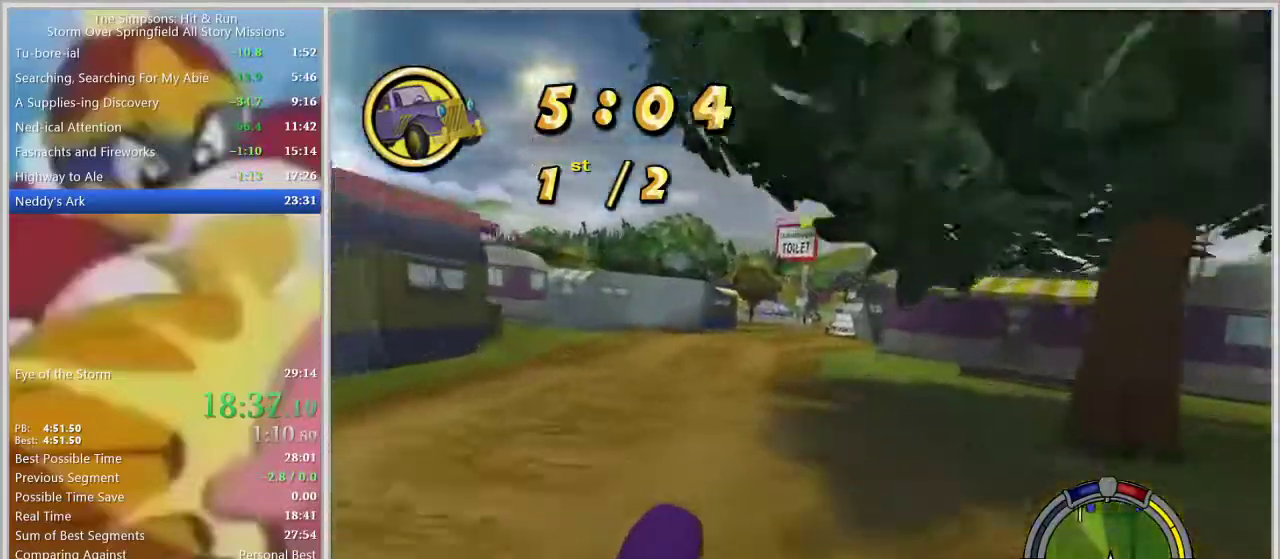
{"buttons": [], "left_stick": "right", "right_stick": "center", "events": [[433, "left_stick", "right"]]}
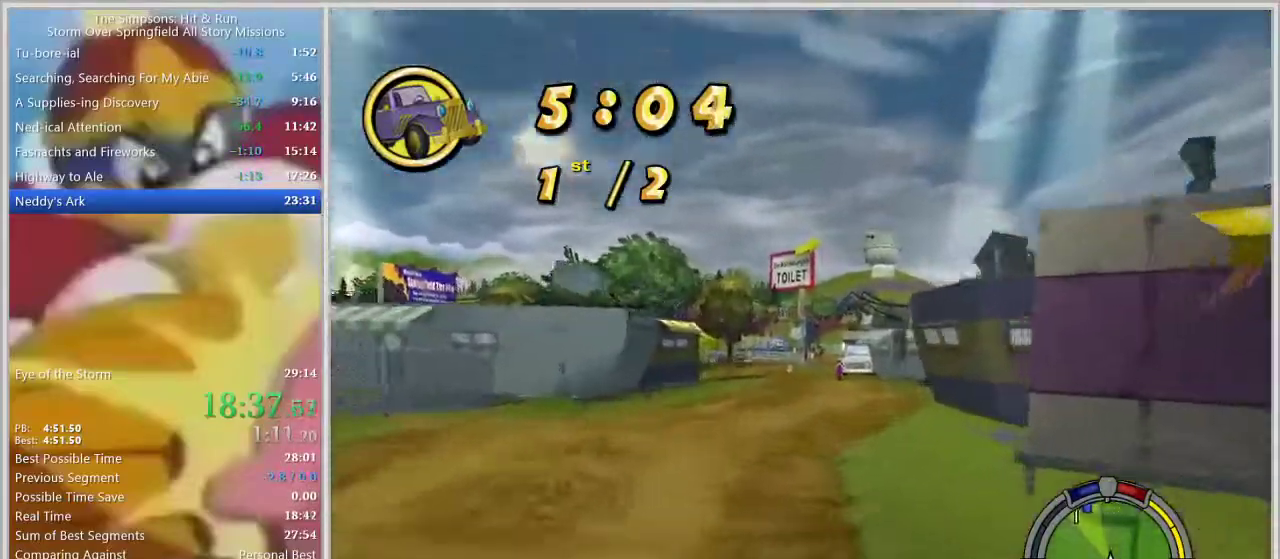
{"buttons": [], "left_stick": "left", "right_stick": "center", "events": [[33, "left_stick", "center"], [117, "left_stick", "left"]]}
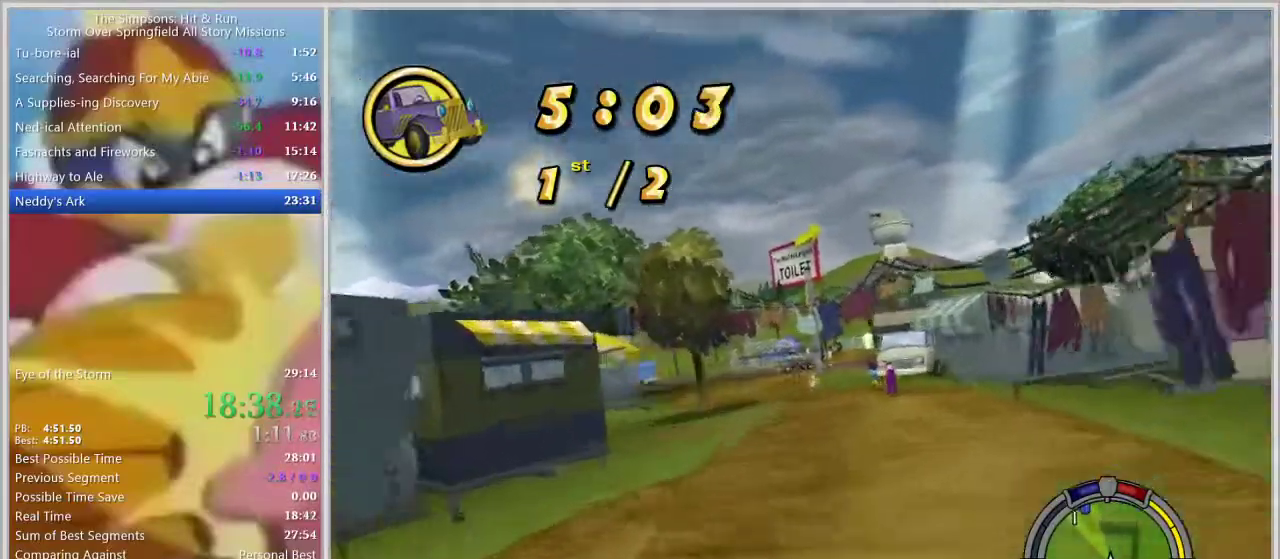
{"buttons": [], "left_stick": "center", "right_stick": "center", "events": [[283, "left_stick", "center"]]}
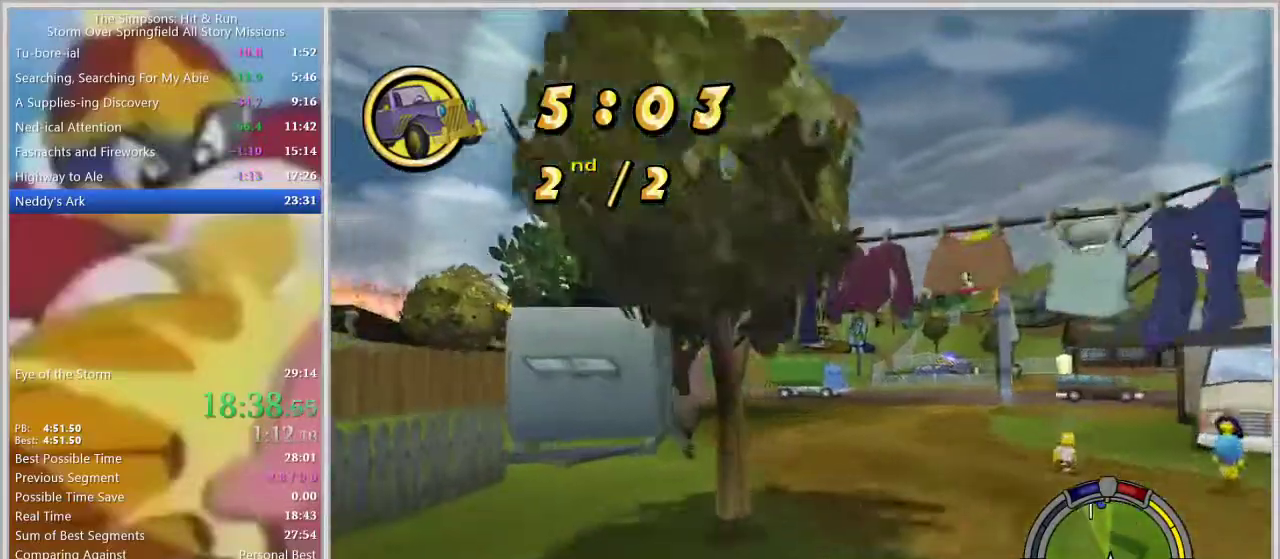
{"buttons": [], "left_stick": "center", "right_stick": "center", "events": [[33, "left_stick", "left"], [317, "left_stick", "center"]]}
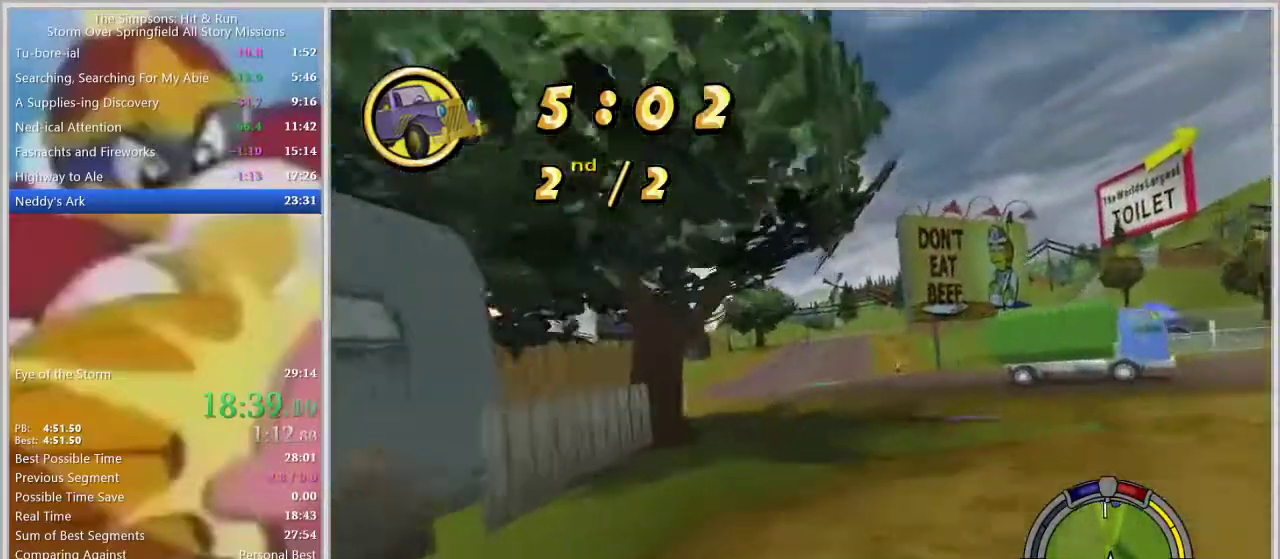
{"buttons": ["L1"], "left_stick": "right", "right_stick": "center", "events": [[33, "left_stick", "right"], [217, "left_stick", "center"], [300, "L1", "down"], [333, "left_stick", "right"], [383, "L1", "up"], [433, "L1", "down"]]}
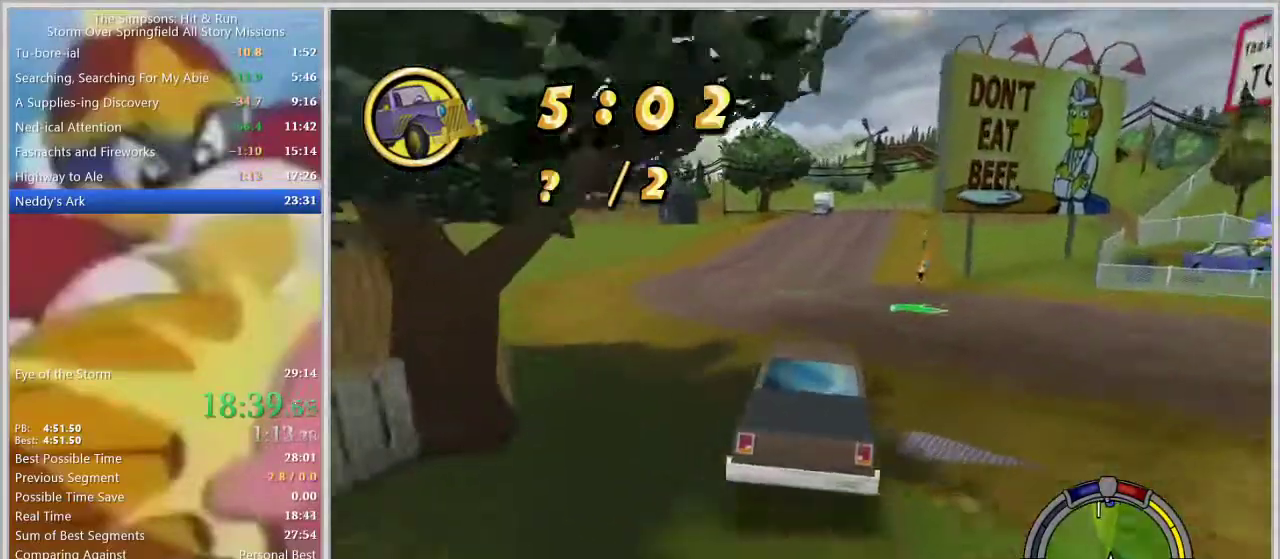
{"buttons": [], "left_stick": "left", "right_stick": "center", "events": [[17, "left_stick", "center"], [33, "L1", "up"], [317, "left_stick", "left"]]}